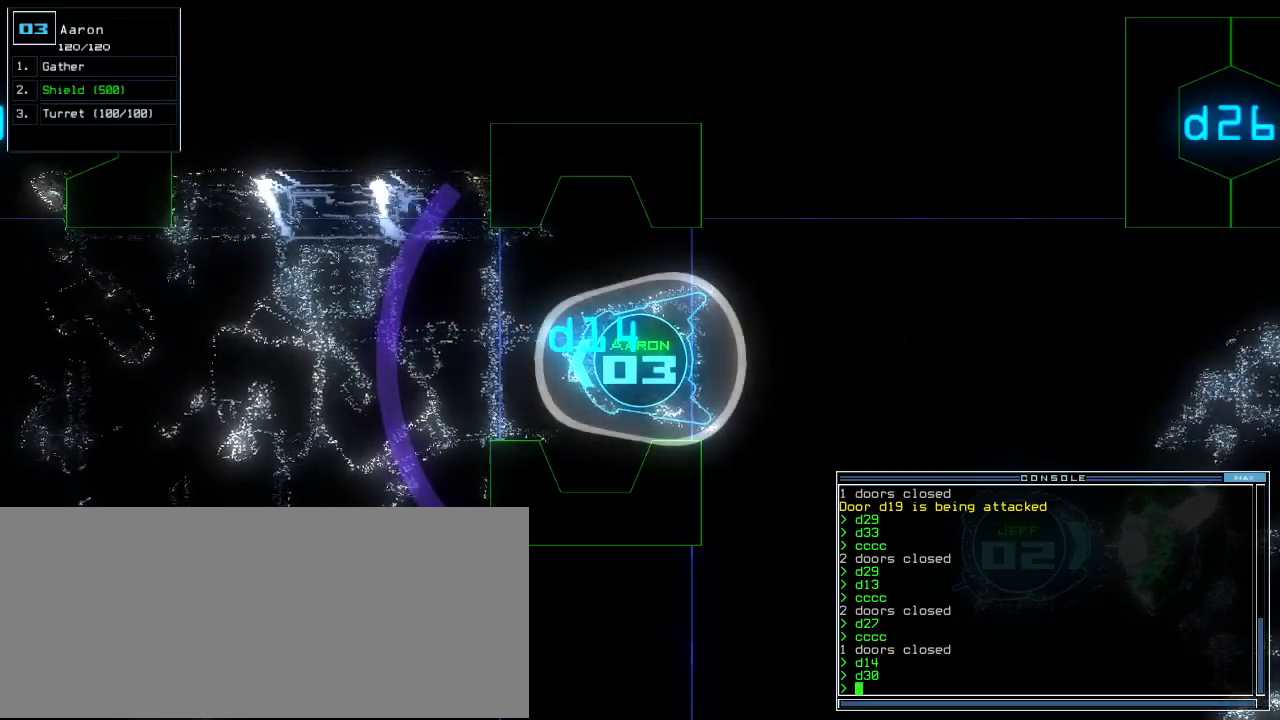
Gameplay with keyboard; each line is a JSON object with the keys held at the frame after it. "events" lists presses ("down") and releases ("up") of ".", "0", "1", "2", "3", "4", "5", "6", "7", "8", "9", "a", "b", "backspace", "c", "caps_lock", "comma", "ctrl_l", "ctrl_r", "d", "down", "e", "equals", "escape", "f", "f12", "g", "h", "i", "j", "k", "l", "left", "m", "minus", "n", "o", "p", "q", "quote", "r", "return", "right", "s", "semicolon", "shift_l", "shift_r", "space", "t", "tab", "tilde", "u", "up", "v", "w", "x", "y" and "z" between this image and that frame as [ms after this image, input, new state], when the widget could be followed in between. No other keys are recorded. Mouse input is not recorded.
{"keys": ["down"], "events": [[460, "down", "down"]]}
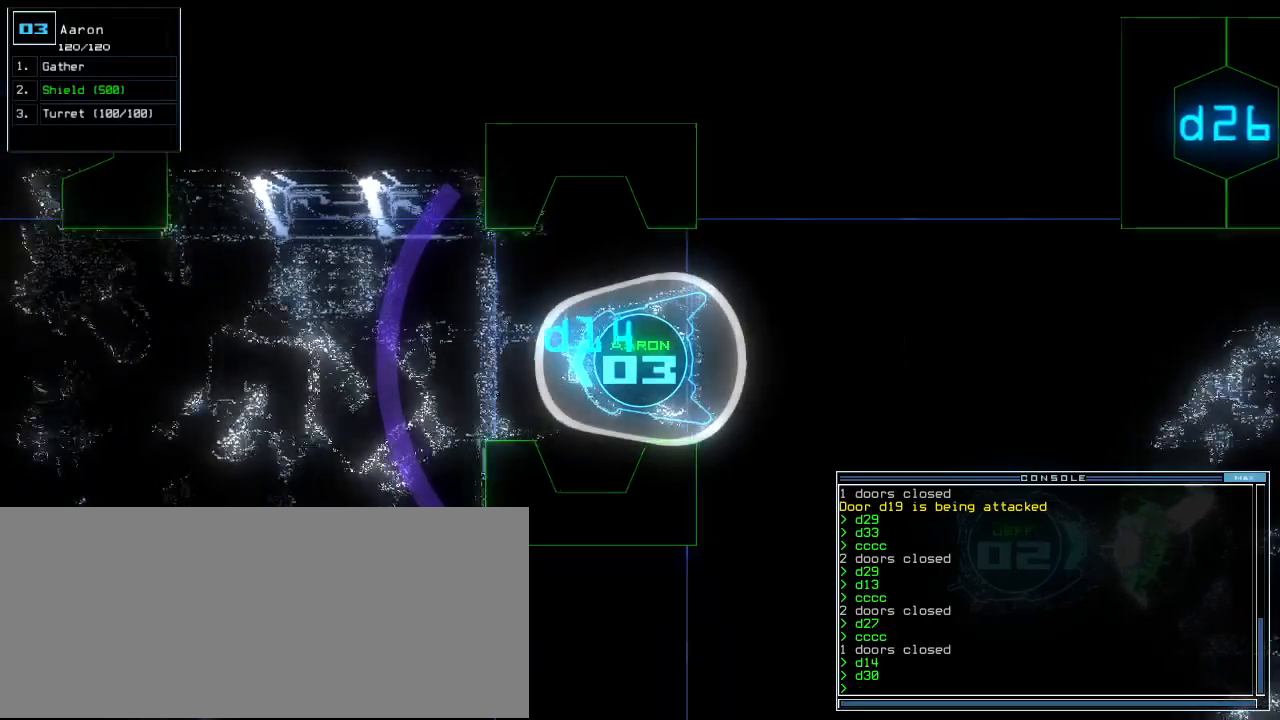
{"keys": ["down"], "events": [[240, "c", "down"], [320, "c", "up"], [380, "c", "down"], [500, "c", "up"]]}
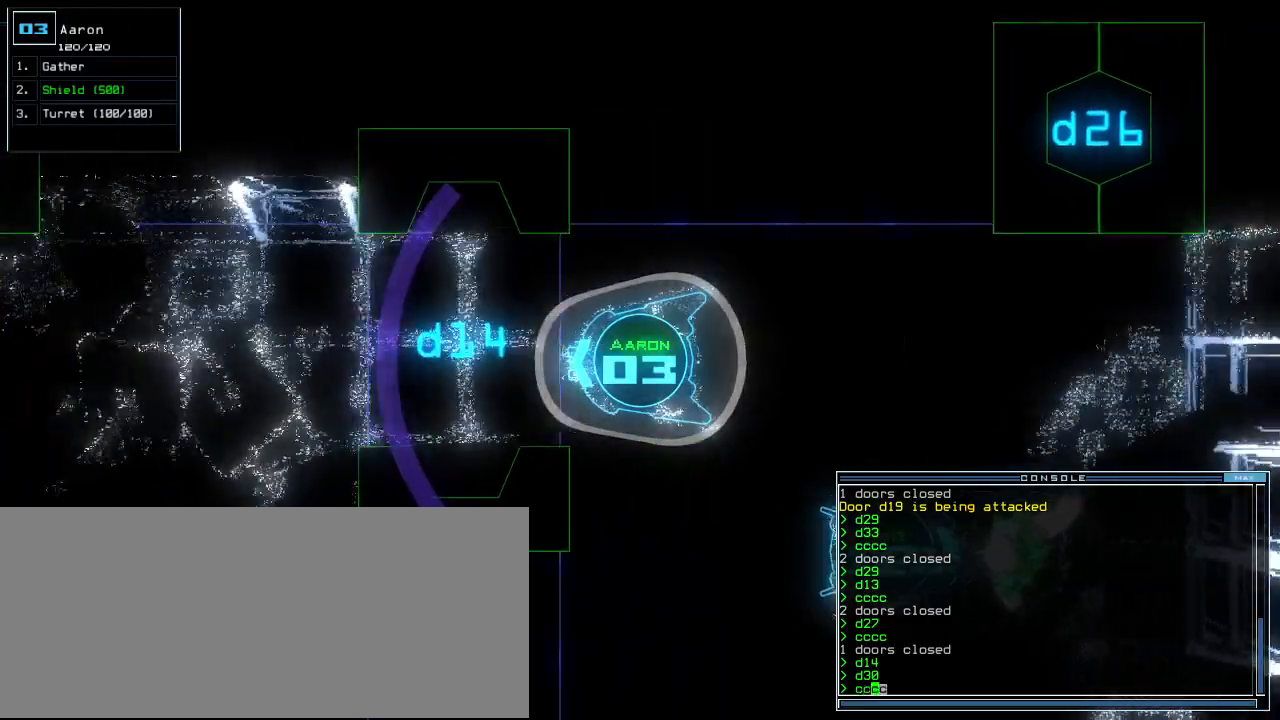
{"keys": ["down", "right"], "events": [[220, "return", "down"], [300, "return", "up"], [460, "right", "down"]]}
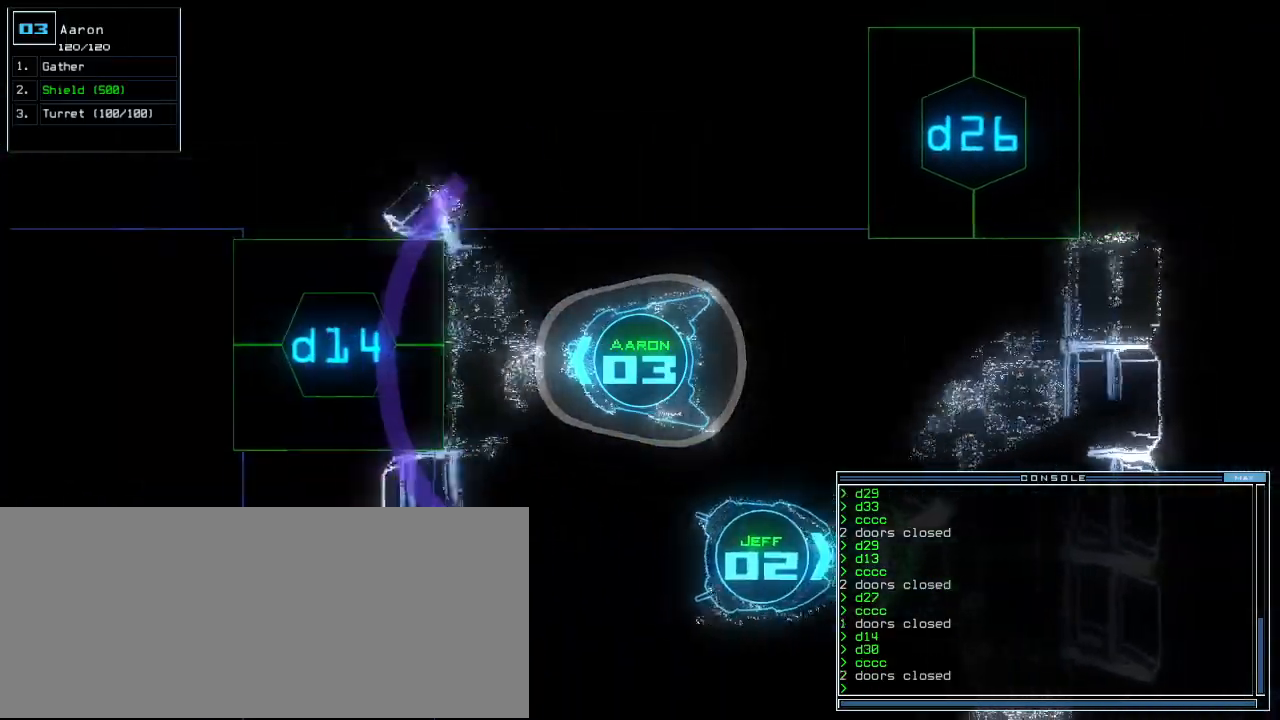
{"keys": ["2", "right", "up"], "events": [[300, "d", "down"], [340, "down", "up"], [380, "d", "up"], [460, "up", "down"], [480, "2", "down"]]}
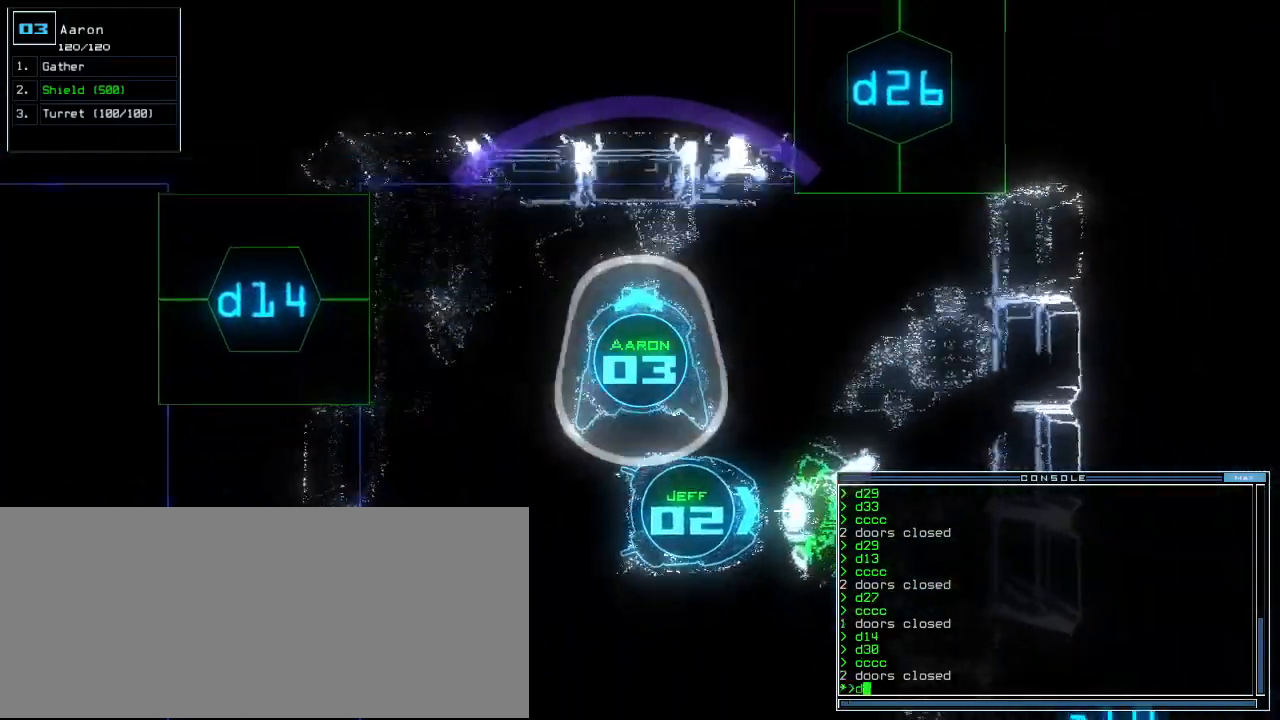
{"keys": ["up"], "events": [[60, "2", "up"], [440, "right", "up"]]}